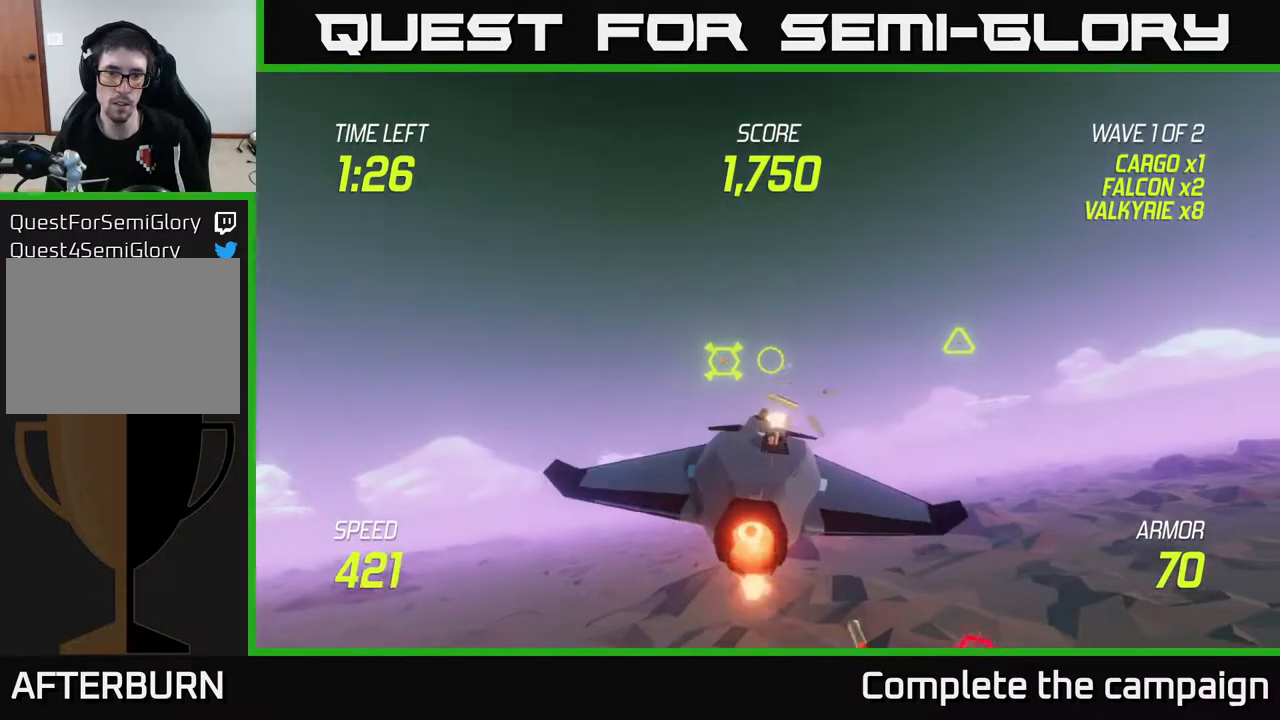
Gameplay with a controller (Xbox layout); each line is a JSON object with the inputs held at the frame after it. "events" lists button and stick changes between this image and that frame as [ms after this image, input, new state], when the widget could be followed in between. Not read: L3 R3.
{"buttons": ["L2", "R2"], "left_stick": "right", "right_stick": "center", "events": [[17, "left_stick", "right"], [250, "left_stick", "center"], [350, "left_stick", "right"]]}
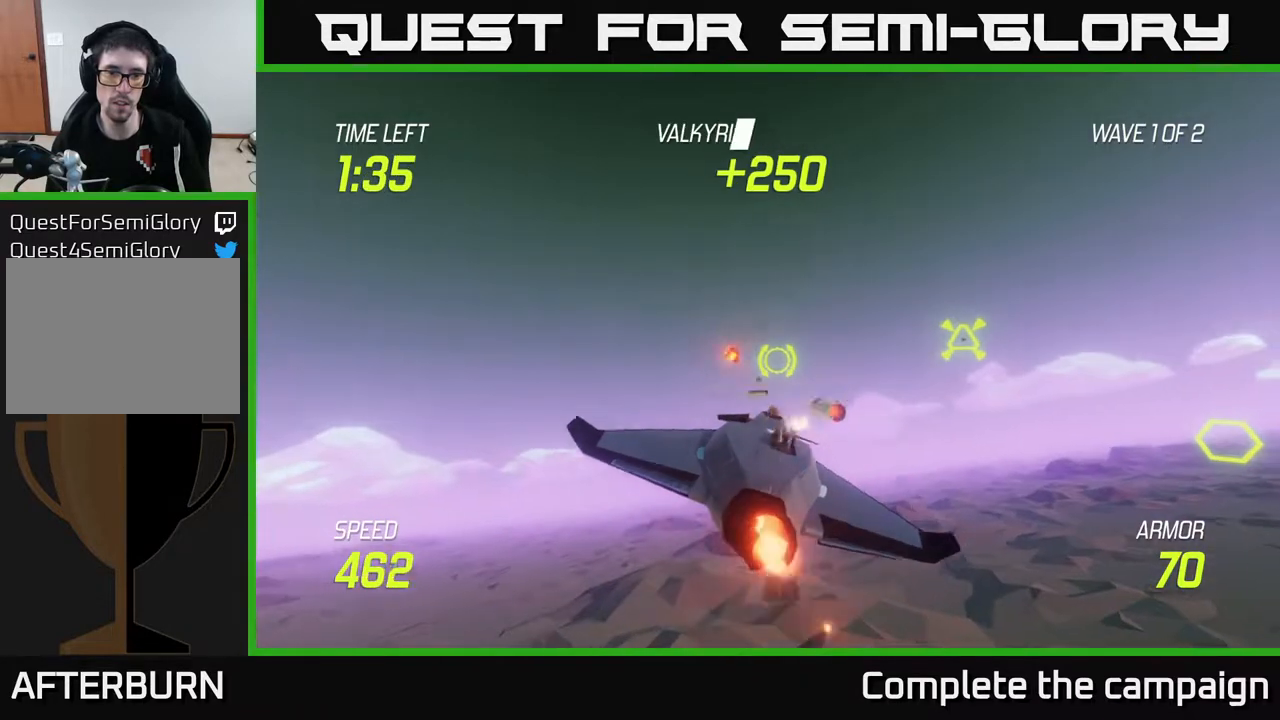
{"buttons": ["R2"], "left_stick": "right", "right_stick": "center", "events": [[83, "R2", "up"], [100, "L2", "up"], [483, "R2", "down"]]}
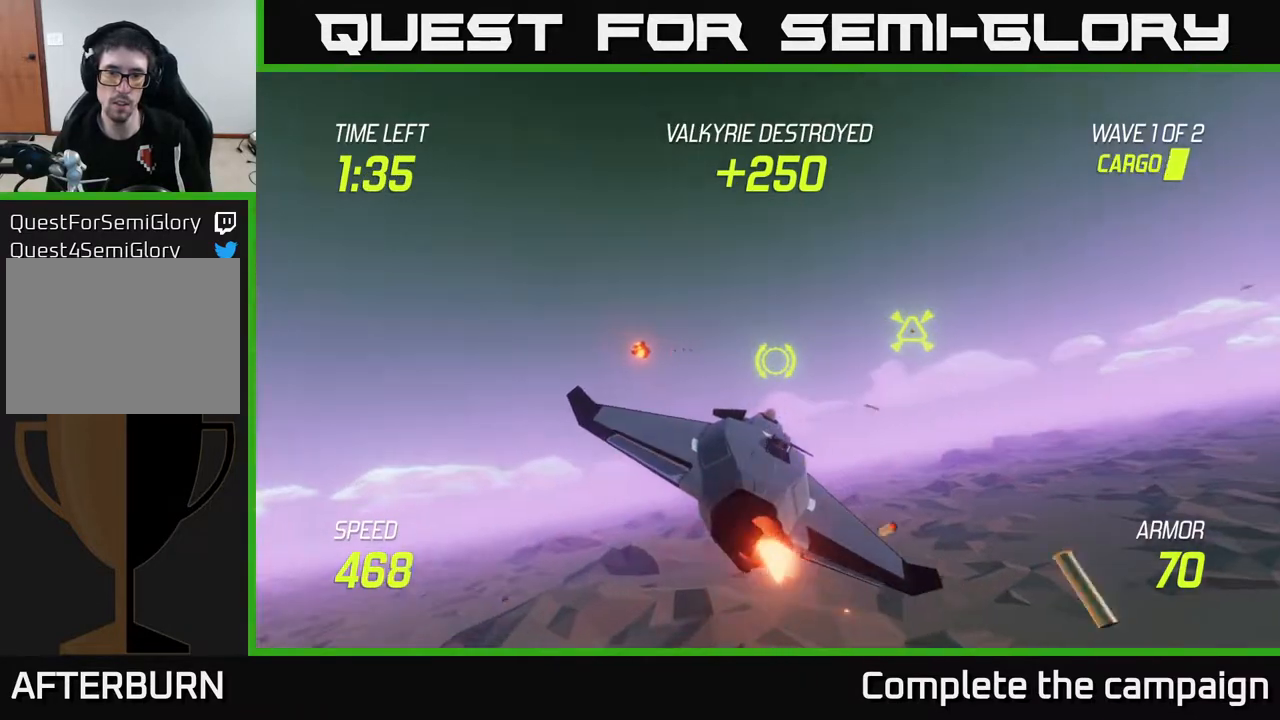
{"buttons": ["R2"], "left_stick": "center", "right_stick": "center", "events": [[17, "left_stick", "up-right"], [317, "left_stick", "right"], [417, "left_stick", "center"]]}
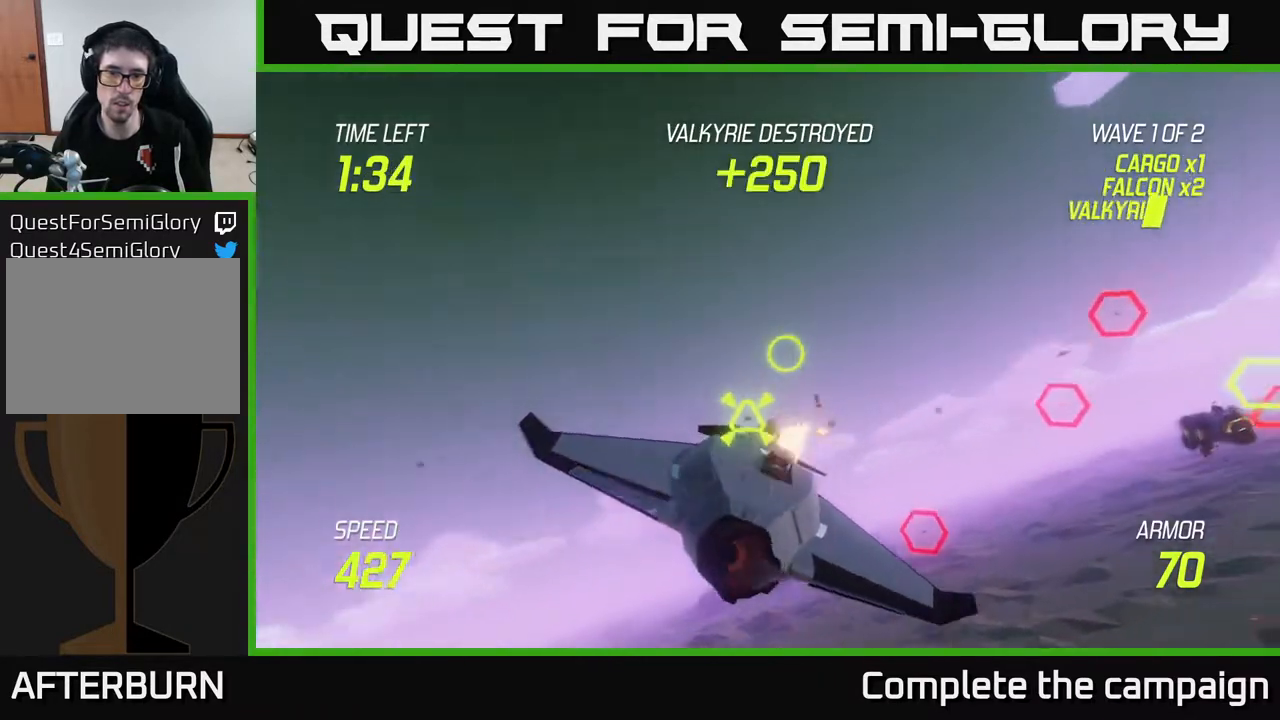
{"buttons": ["R2"], "left_stick": "center", "right_stick": "center", "events": [[133, "left_stick", "down"], [283, "left_stick", "center"], [400, "left_stick", "right"], [500, "left_stick", "center"]]}
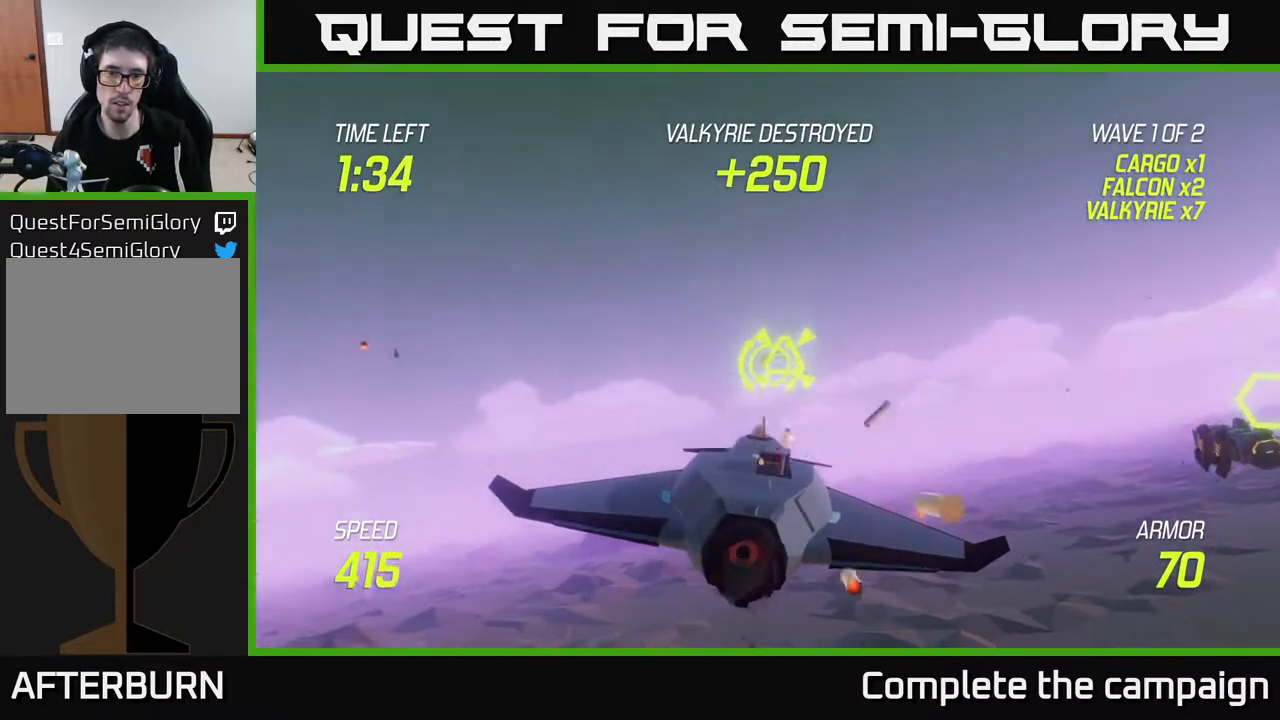
{"buttons": [], "left_stick": "down-right", "right_stick": "center", "events": [[67, "left_stick", "right"], [200, "L2", "down"], [267, "R2", "up"], [267, "left_stick", "down-right"], [317, "L2", "up"], [367, "L2", "down"], [467, "L2", "up"]]}
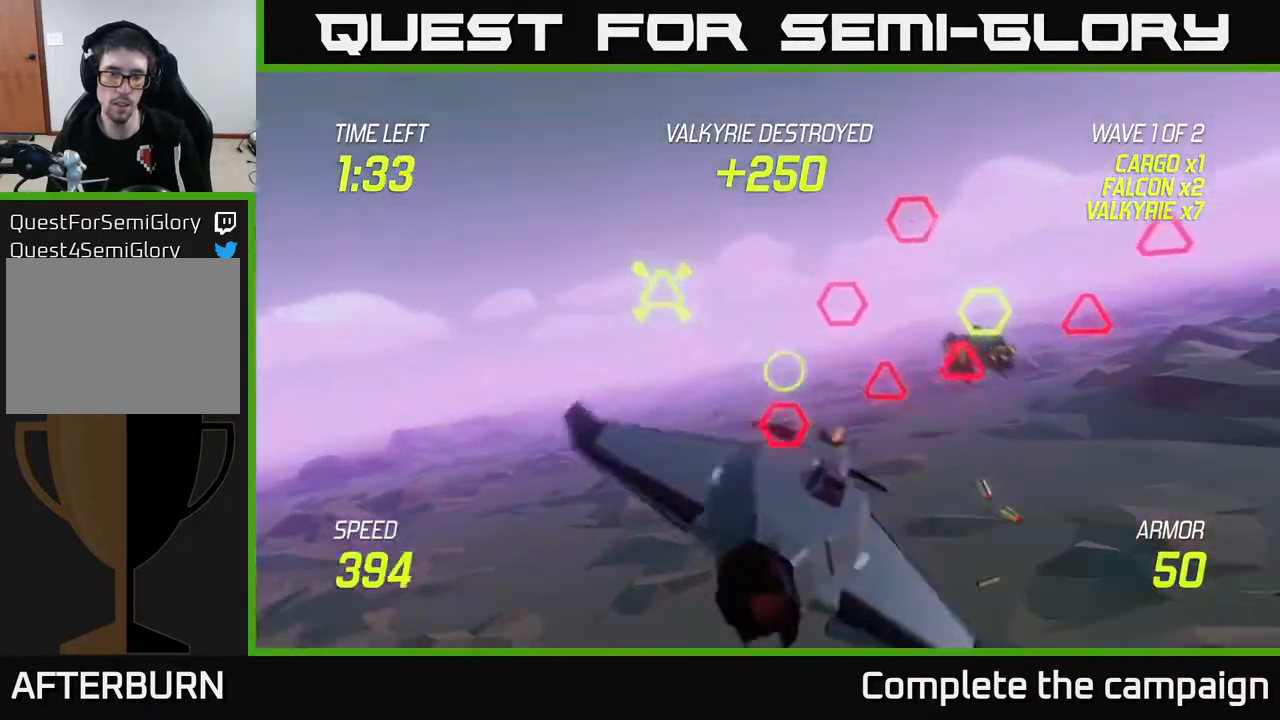
{"buttons": ["L2"], "left_stick": "right", "right_stick": "center", "events": [[33, "L2", "down"], [300, "left_stick", "right"]]}
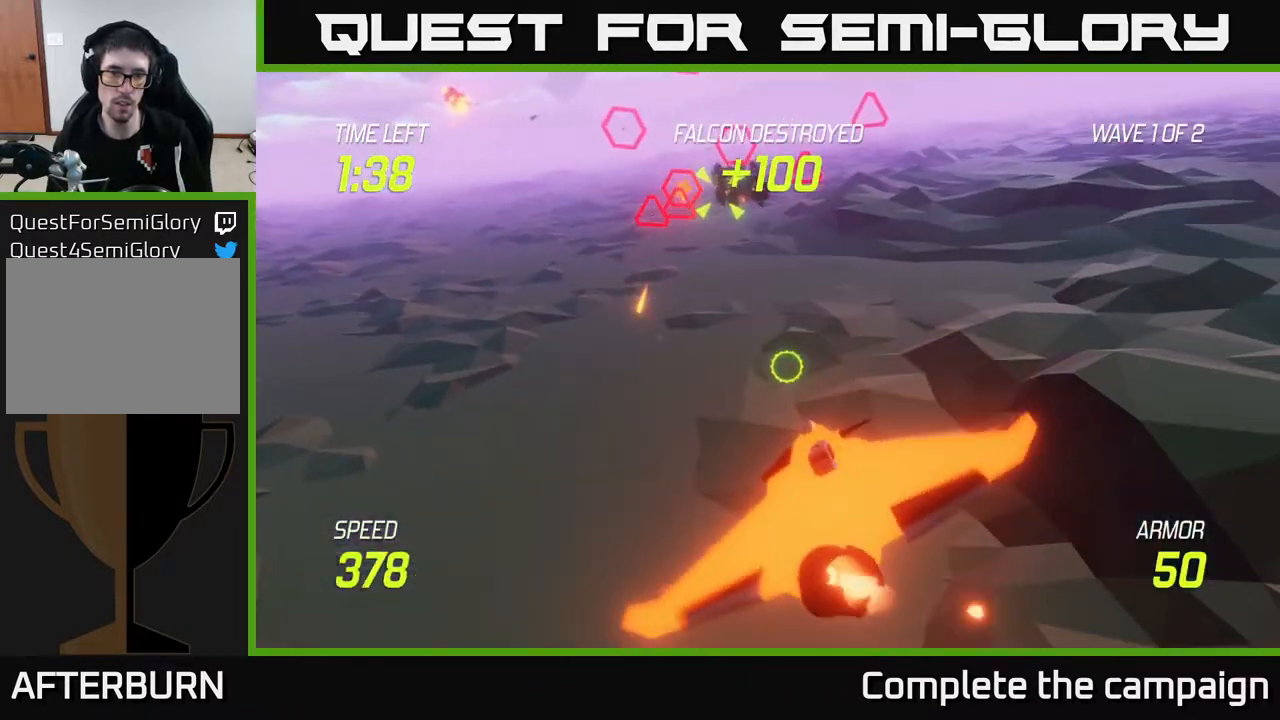
{"buttons": ["L2"], "left_stick": "left", "right_stick": "center", "events": [[100, "left_stick", "left"]]}
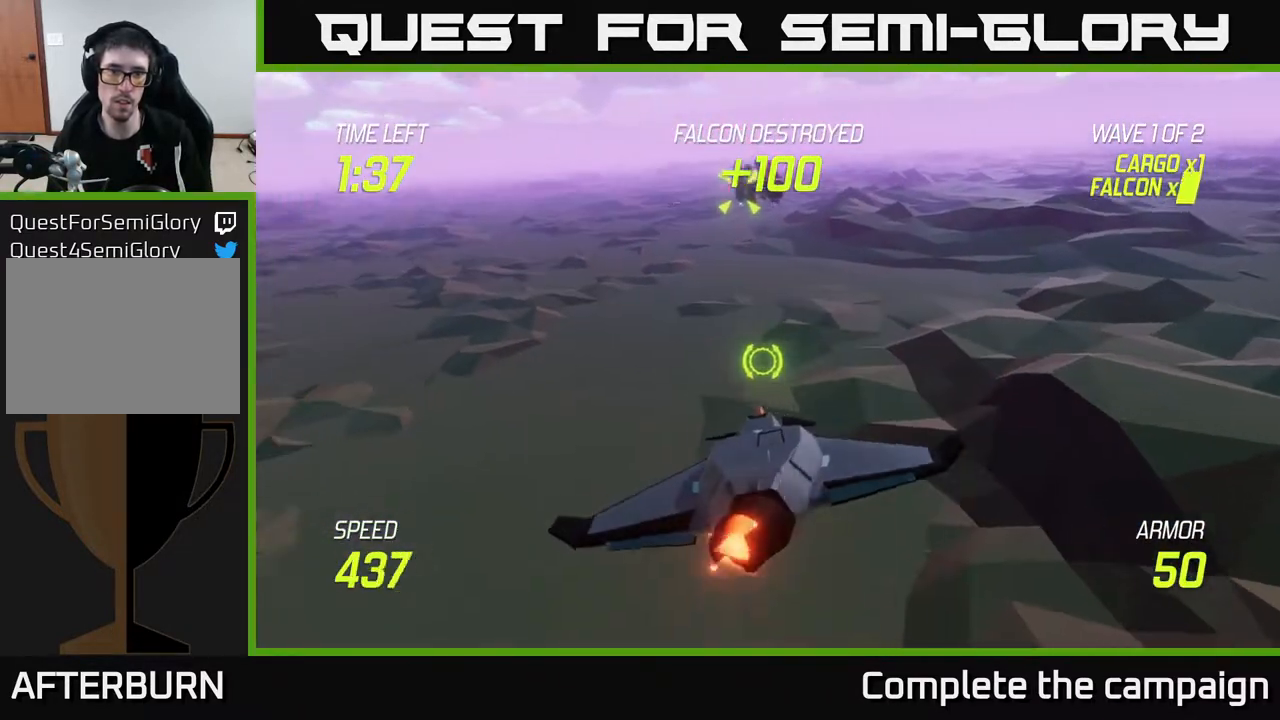
{"buttons": ["L2"], "left_stick": "up-right", "right_stick": "center", "events": [[350, "left_stick", "up"], [417, "left_stick", "up-right"]]}
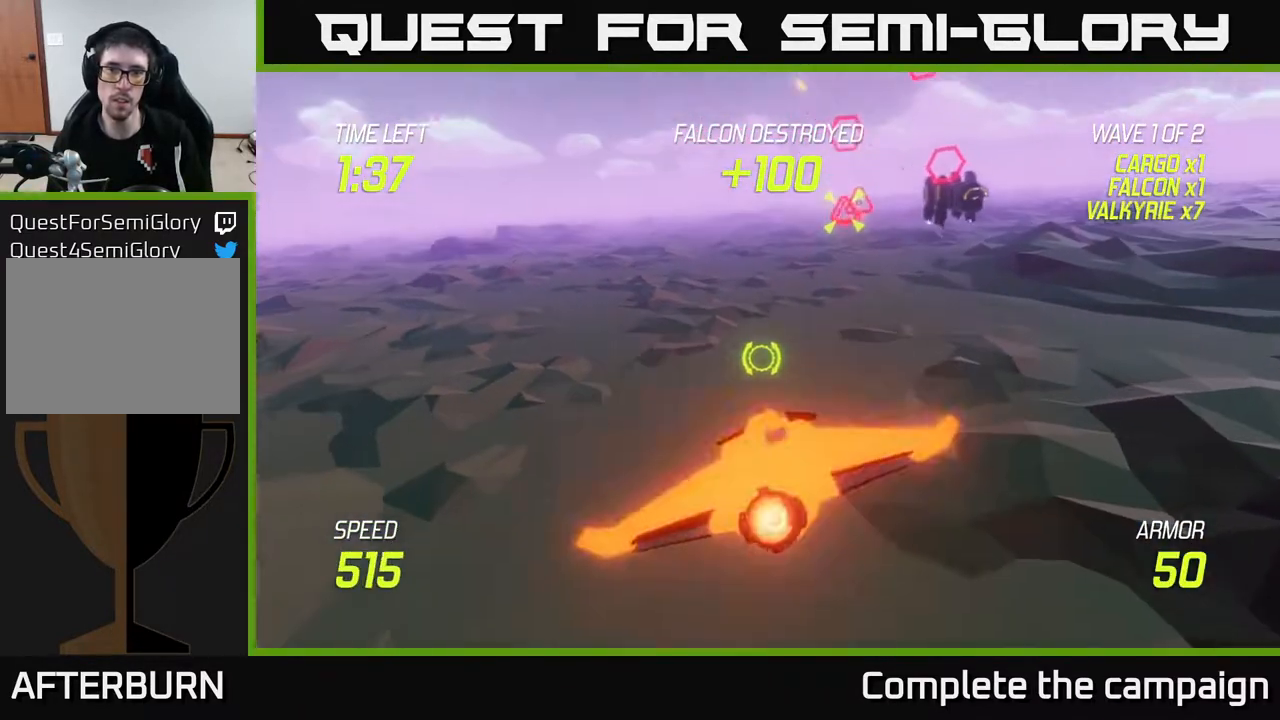
{"buttons": ["R2"], "left_stick": "up", "right_stick": "center", "events": [[50, "R2", "down"], [283, "L2", "up"], [367, "left_stick", "up"]]}
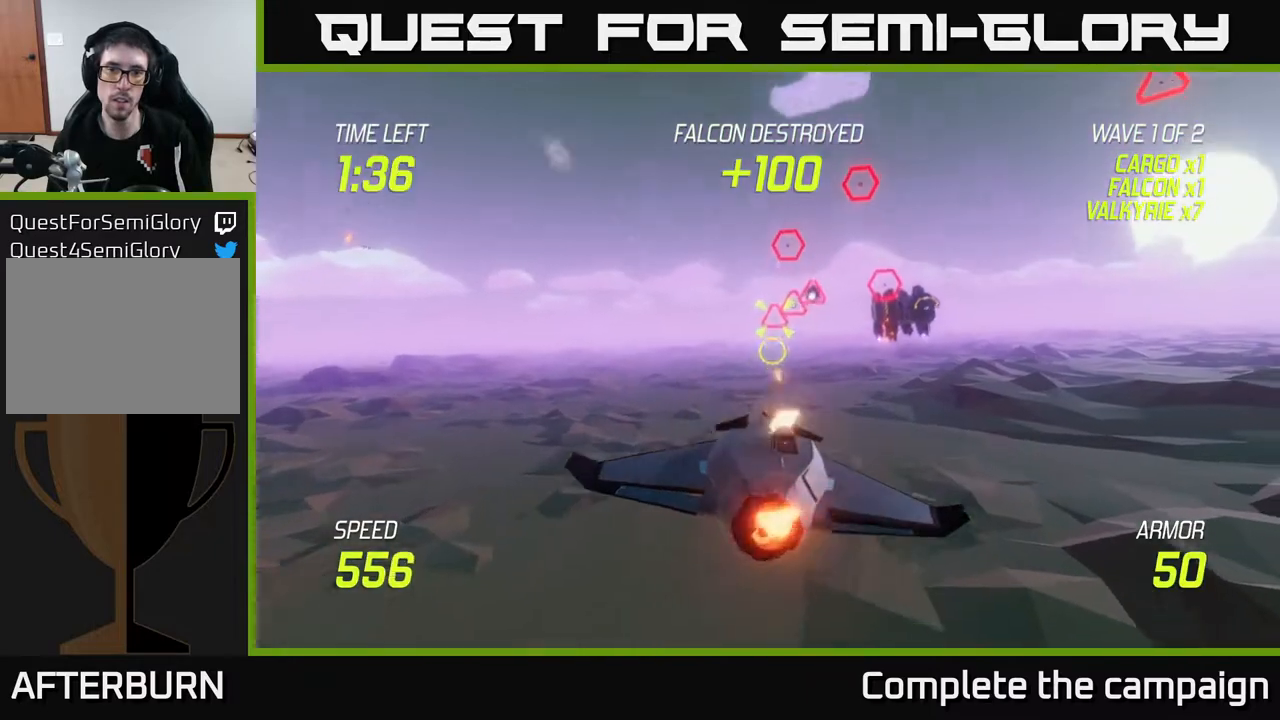
{"buttons": ["R2"], "left_stick": "right", "right_stick": "center", "events": [[83, "L2", "down"], [83, "left_stick", "down-right"], [167, "L2", "up"], [217, "L2", "down"], [250, "left_stick", "right"], [317, "L2", "up"], [350, "L2", "down"], [483, "L2", "up"]]}
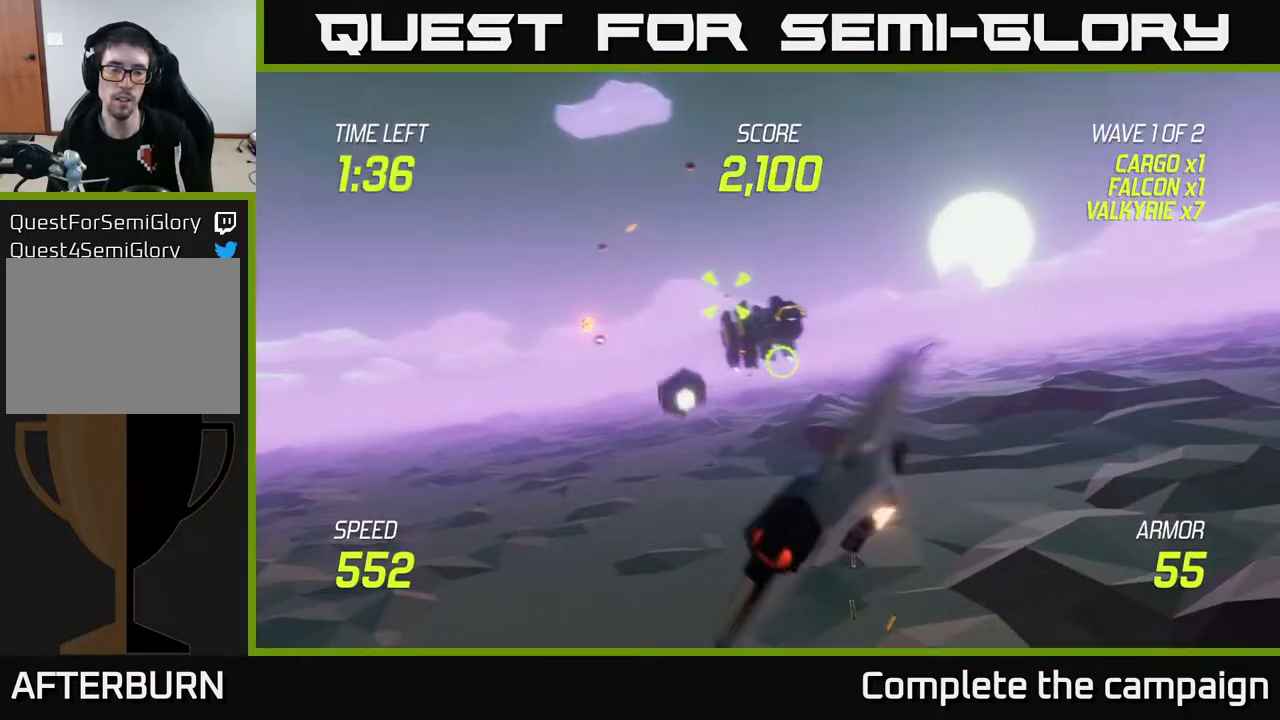
{"buttons": [], "left_stick": "up-left", "right_stick": "center", "events": [[17, "L2", "down"], [117, "L2", "up"], [167, "L2", "down"], [233, "R2", "up"], [250, "left_stick", "left"], [283, "L2", "up"], [400, "L2", "down"], [417, "left_stick", "up-left"], [500, "L2", "up"]]}
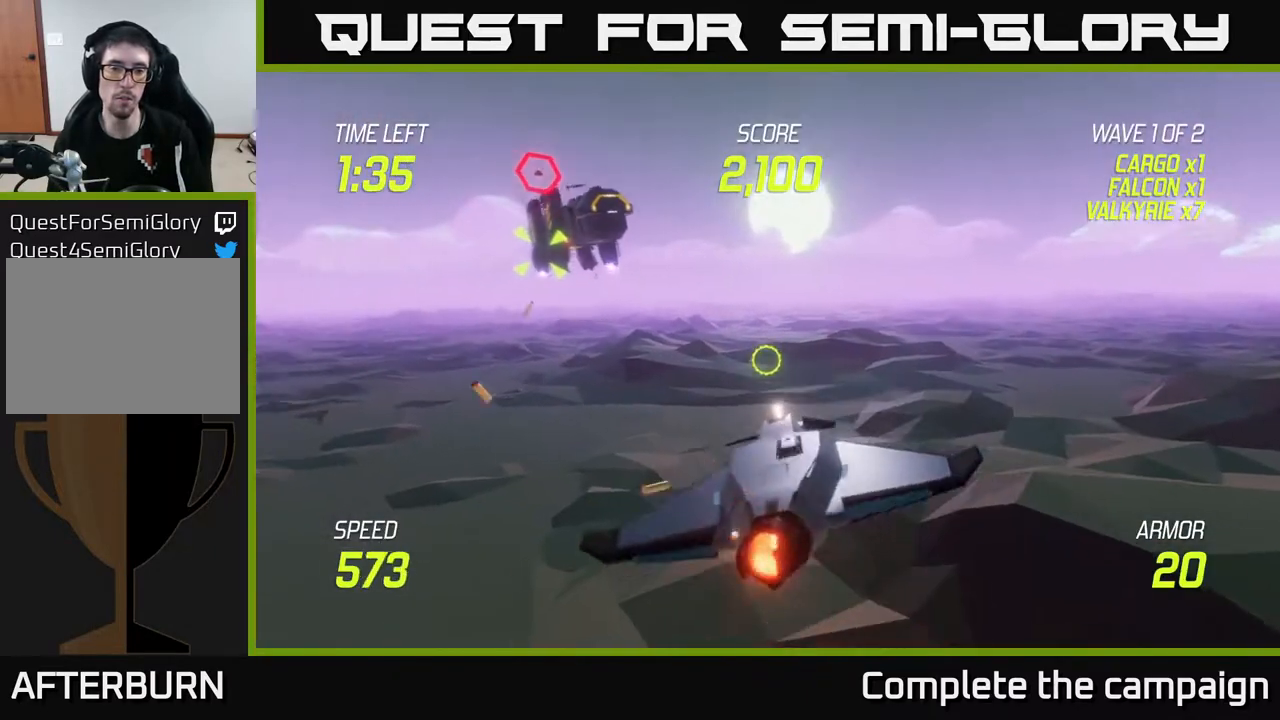
{"buttons": [], "left_stick": "right", "right_stick": "center", "events": [[283, "left_stick", "up-right"], [367, "left_stick", "right"]]}
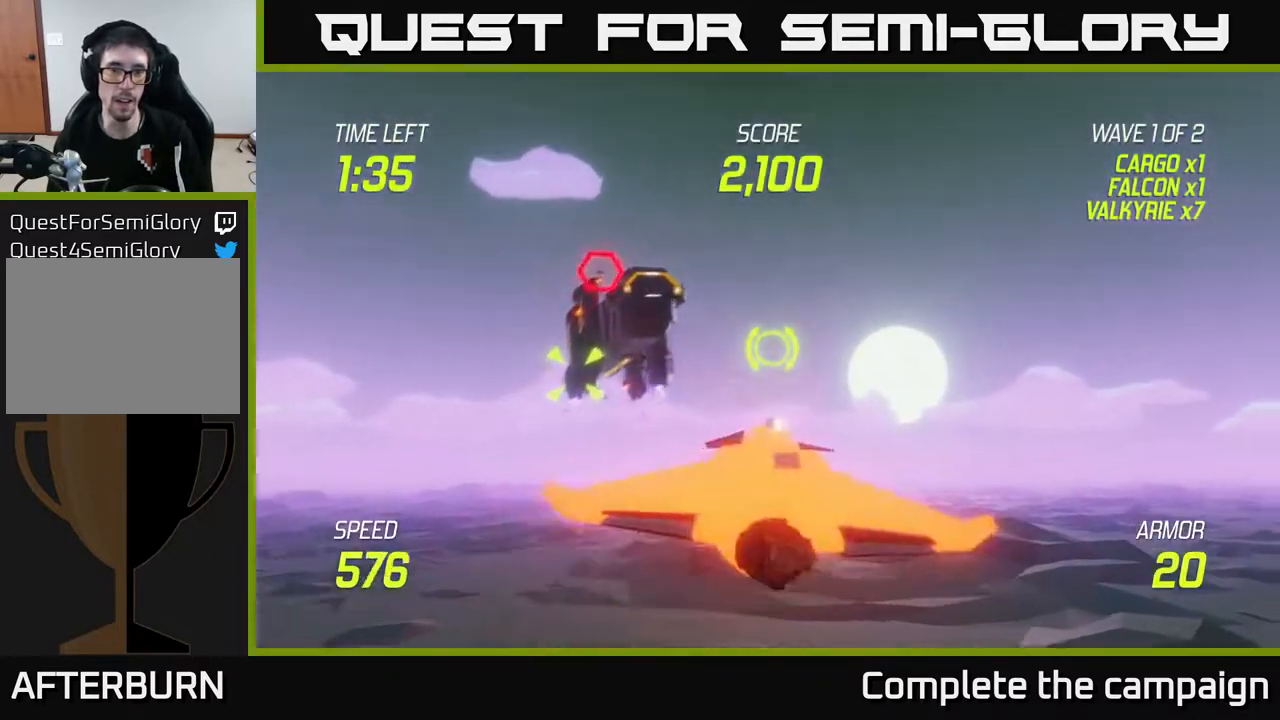
{"buttons": ["R2"], "left_stick": "left", "right_stick": "center", "events": [[67, "L2", "down"], [67, "left_stick", "center"], [117, "left_stick", "left"], [300, "L2", "up"], [333, "R2", "down"]]}
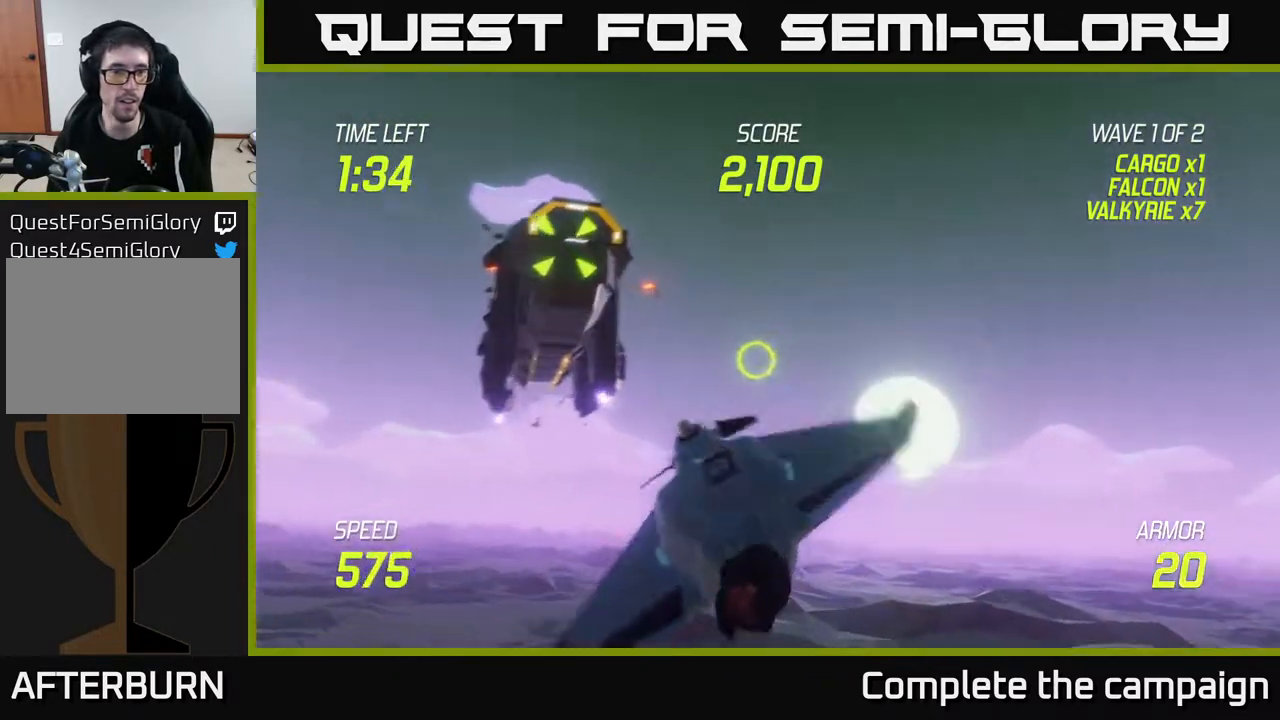
{"buttons": ["R2"], "left_stick": "left", "right_stick": "center", "events": [[133, "left_stick", "center"], [250, "left_stick", "right"], [283, "R2", "up"], [367, "left_stick", "center"], [400, "R2", "down"], [417, "left_stick", "left"]]}
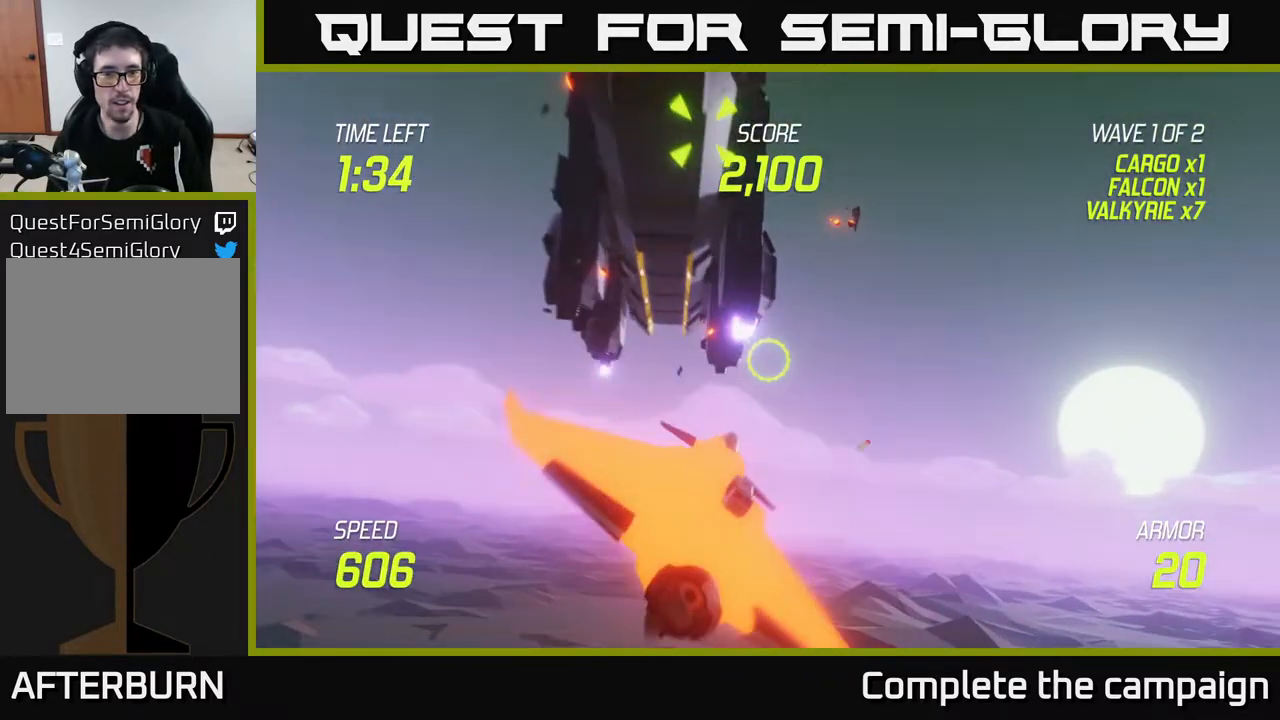
{"buttons": ["R2"], "left_stick": "up-right", "right_stick": "center", "events": [[67, "left_stick", "center"], [267, "left_stick", "up-right"]]}
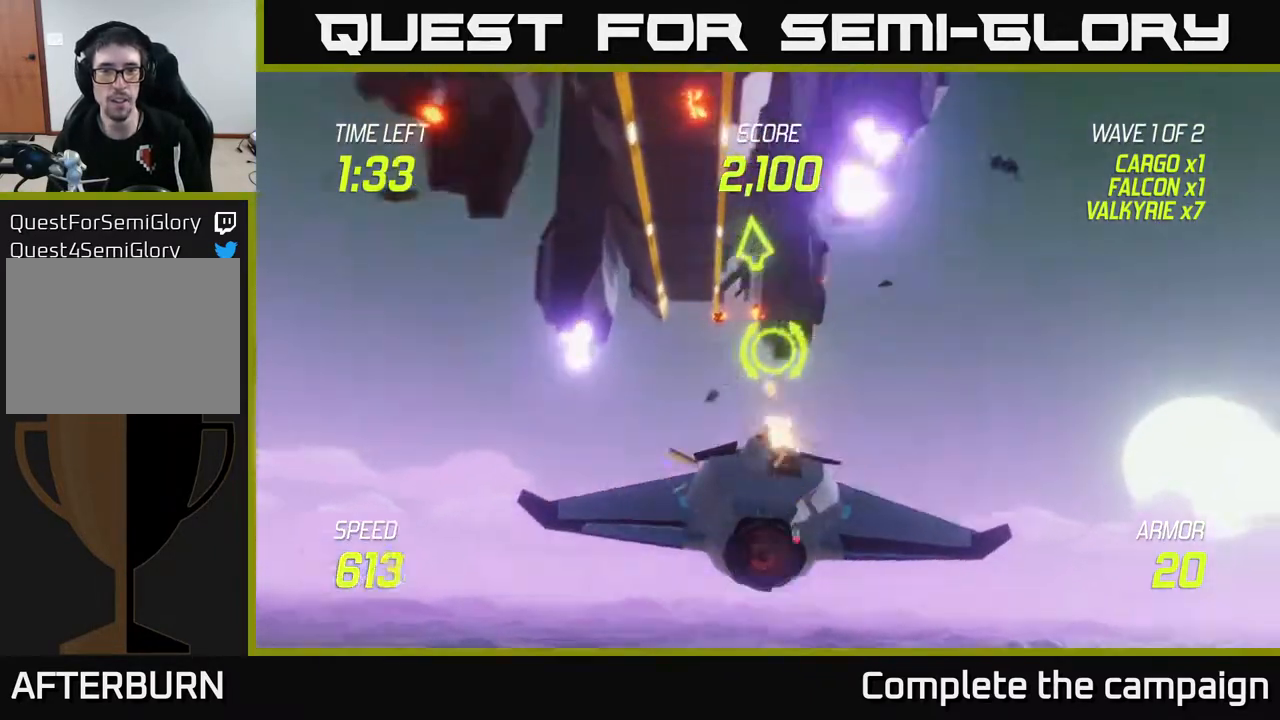
{"buttons": [], "left_stick": "down-right", "right_stick": "center", "events": [[200, "left_stick", "down"], [217, "R2", "up"], [317, "left_stick", "down-right"]]}
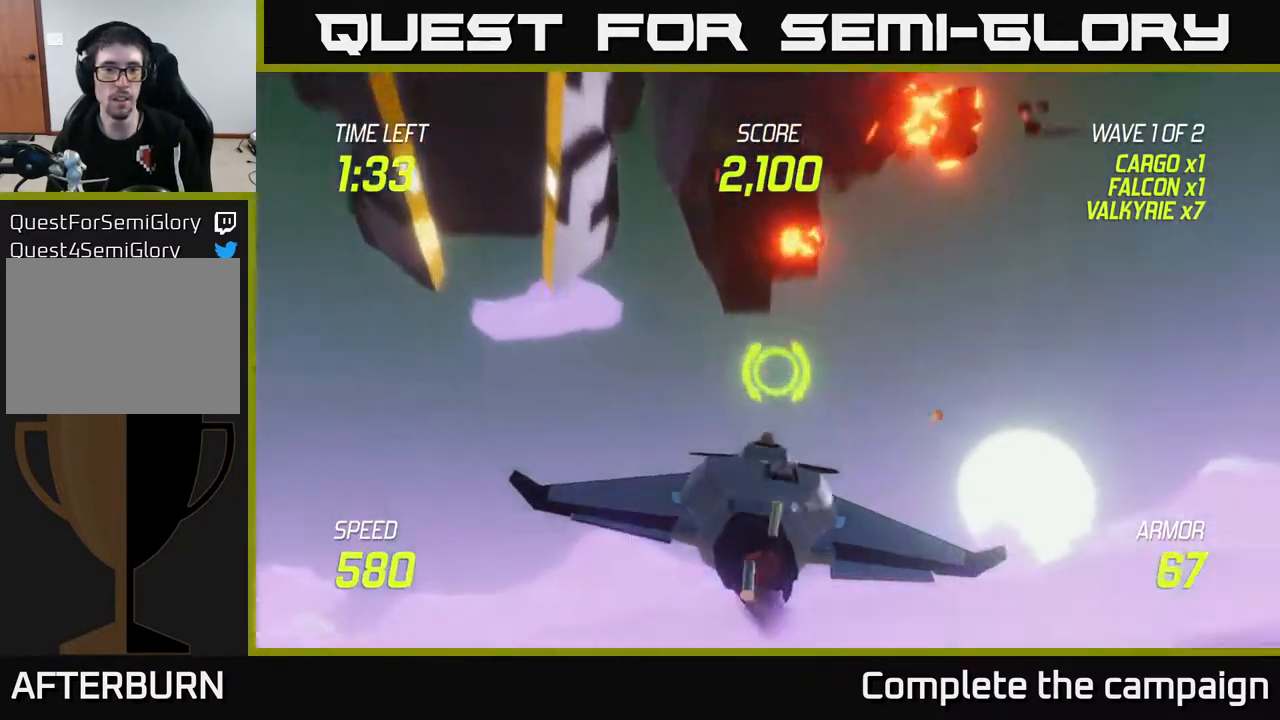
{"buttons": ["L2"], "left_stick": "right", "right_stick": "center", "events": [[167, "left_stick", "right"], [233, "L2", "down"], [300, "L2", "up"], [383, "L2", "down"]]}
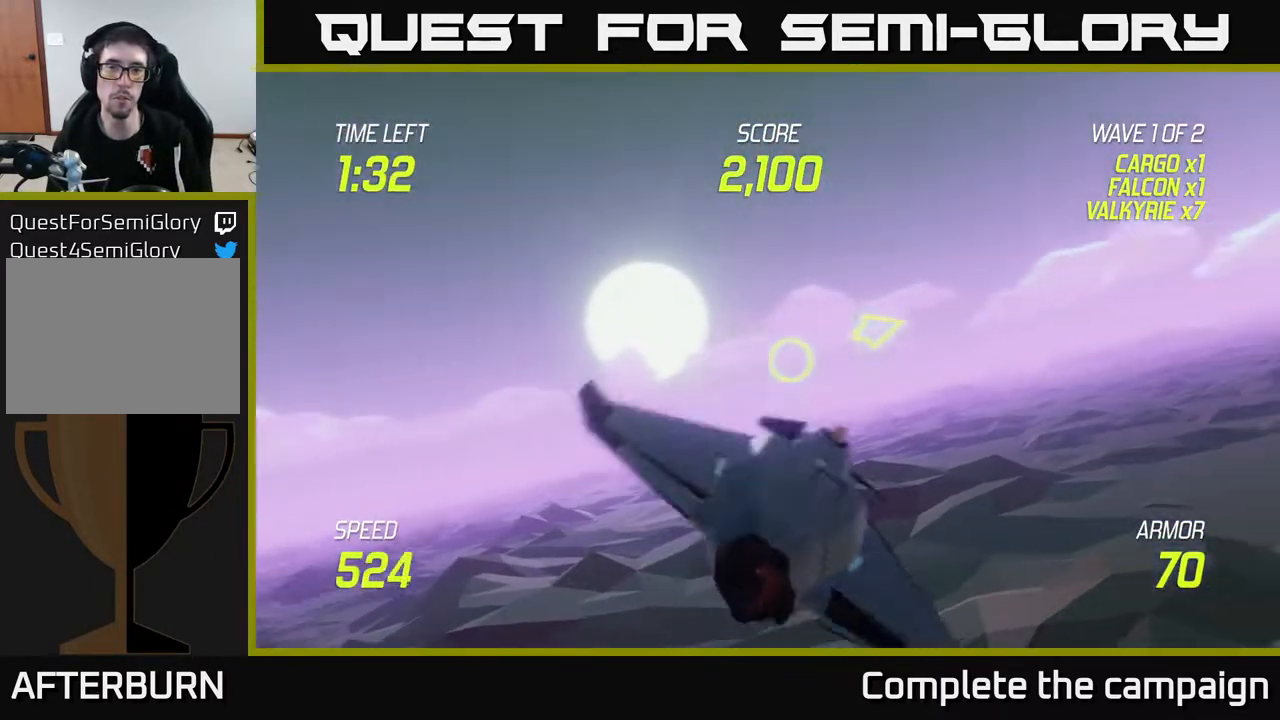
{"buttons": [], "left_stick": "up-right", "right_stick": "center", "events": [[17, "L2", "up"], [133, "left_stick", "up-right"]]}
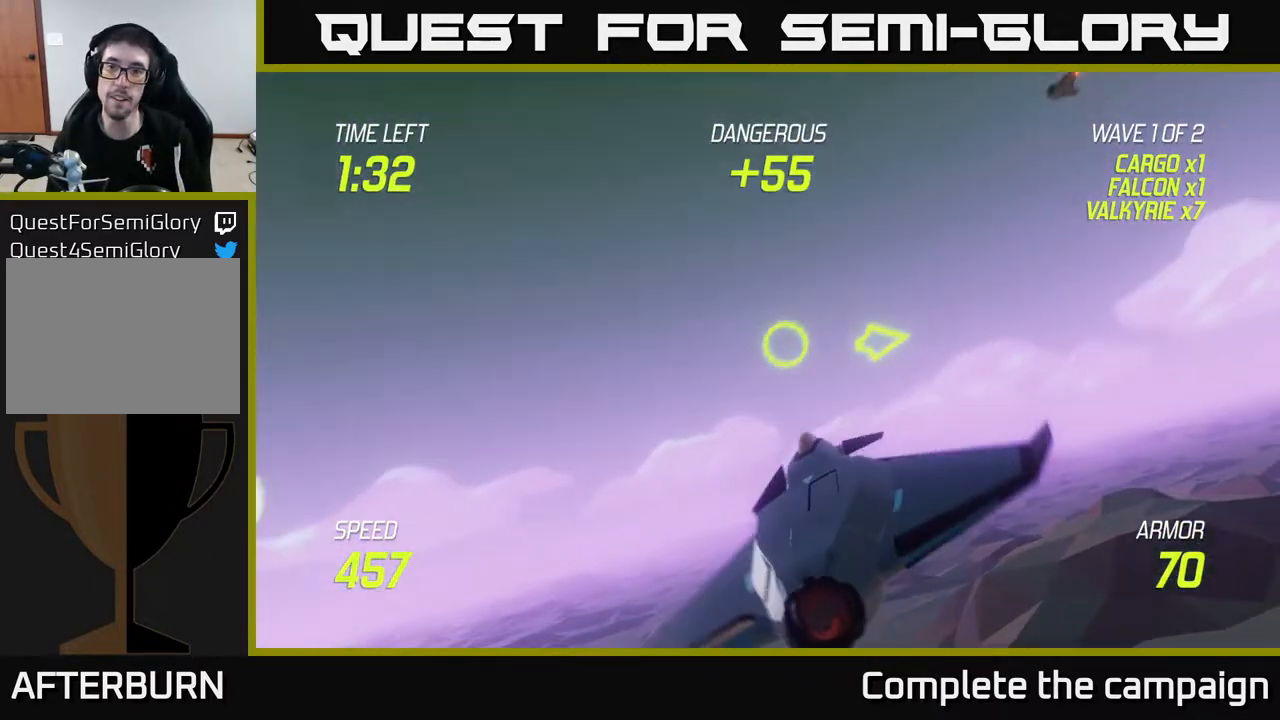
{"buttons": ["R2"], "left_stick": "right", "right_stick": "center", "events": [[133, "left_stick", "right"], [267, "R2", "down"]]}
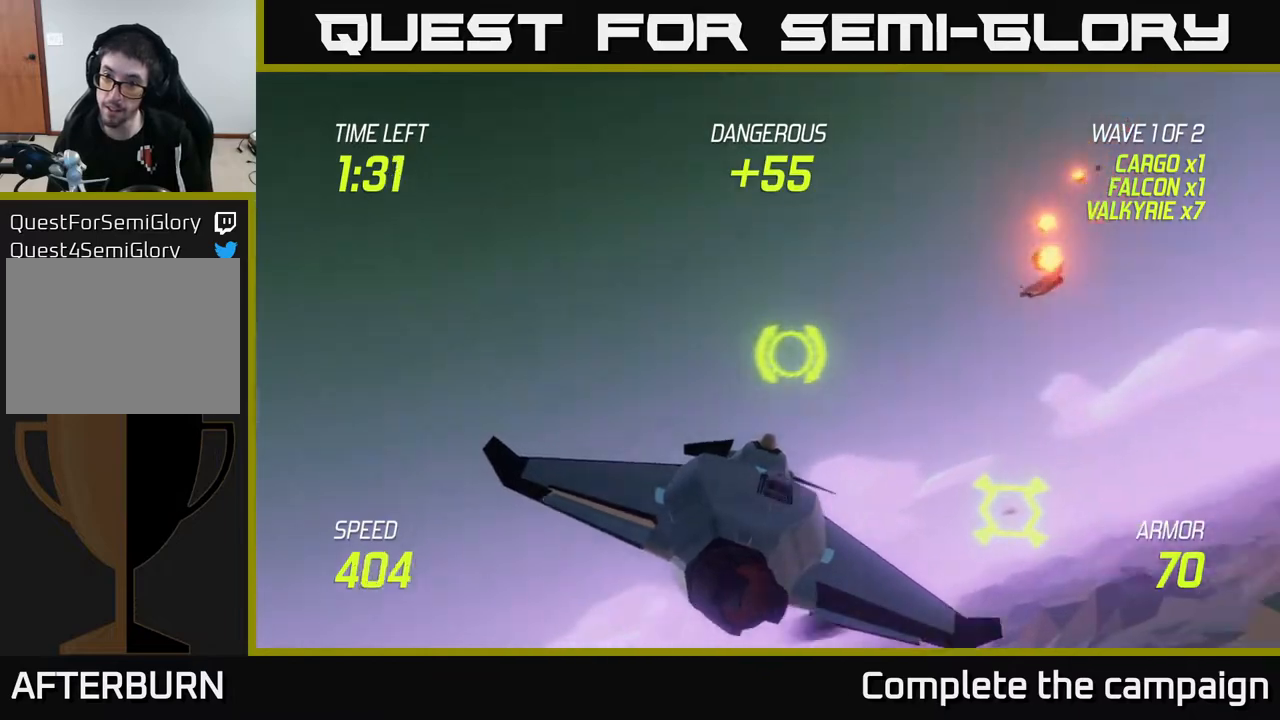
{"buttons": [], "left_stick": "right", "right_stick": "center", "events": [[83, "R2", "up"]]}
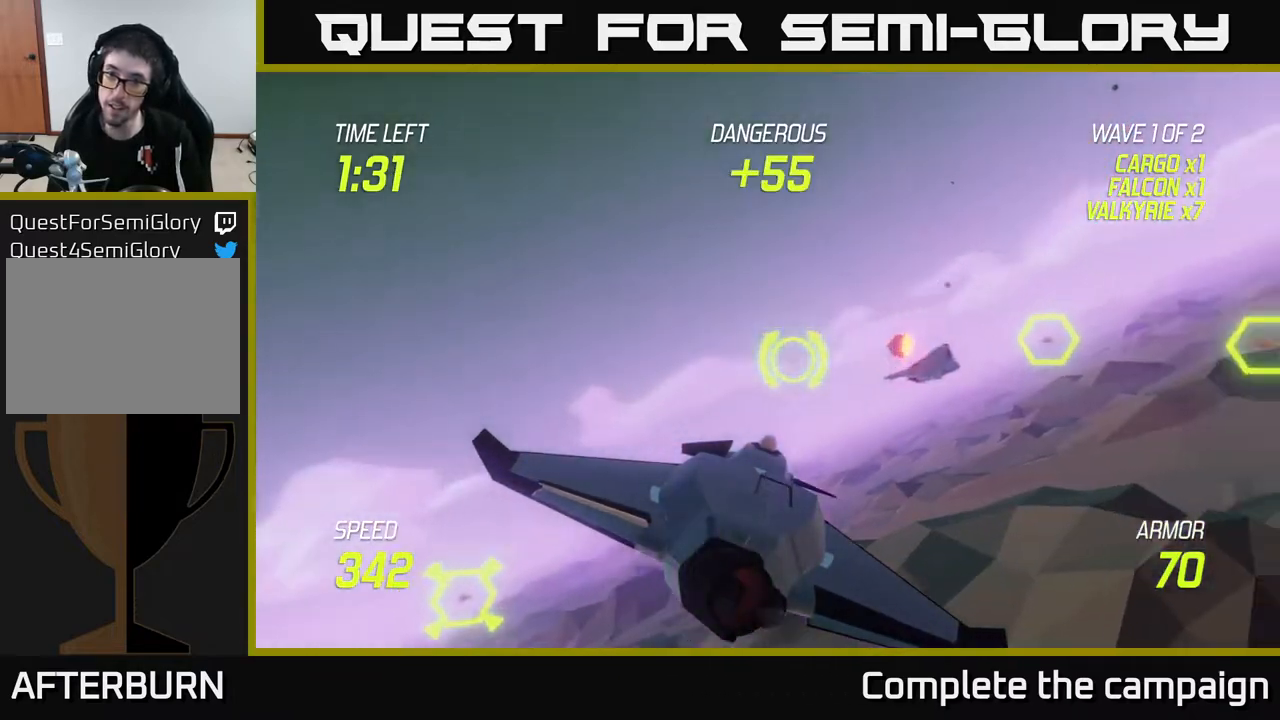
{"buttons": [], "left_stick": "right", "right_stick": "center", "events": []}
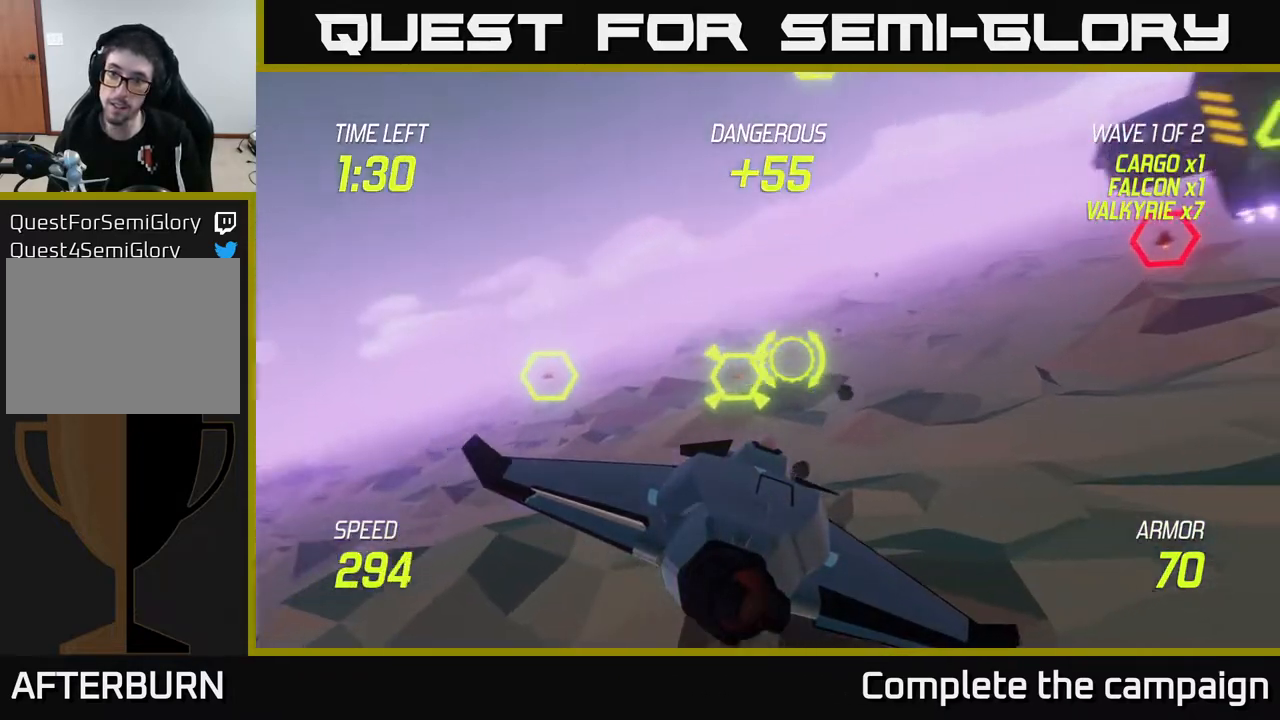
{"buttons": ["R2"], "left_stick": "up-right", "right_stick": "center", "events": [[250, "left_stick", "up-right"], [367, "R2", "down"]]}
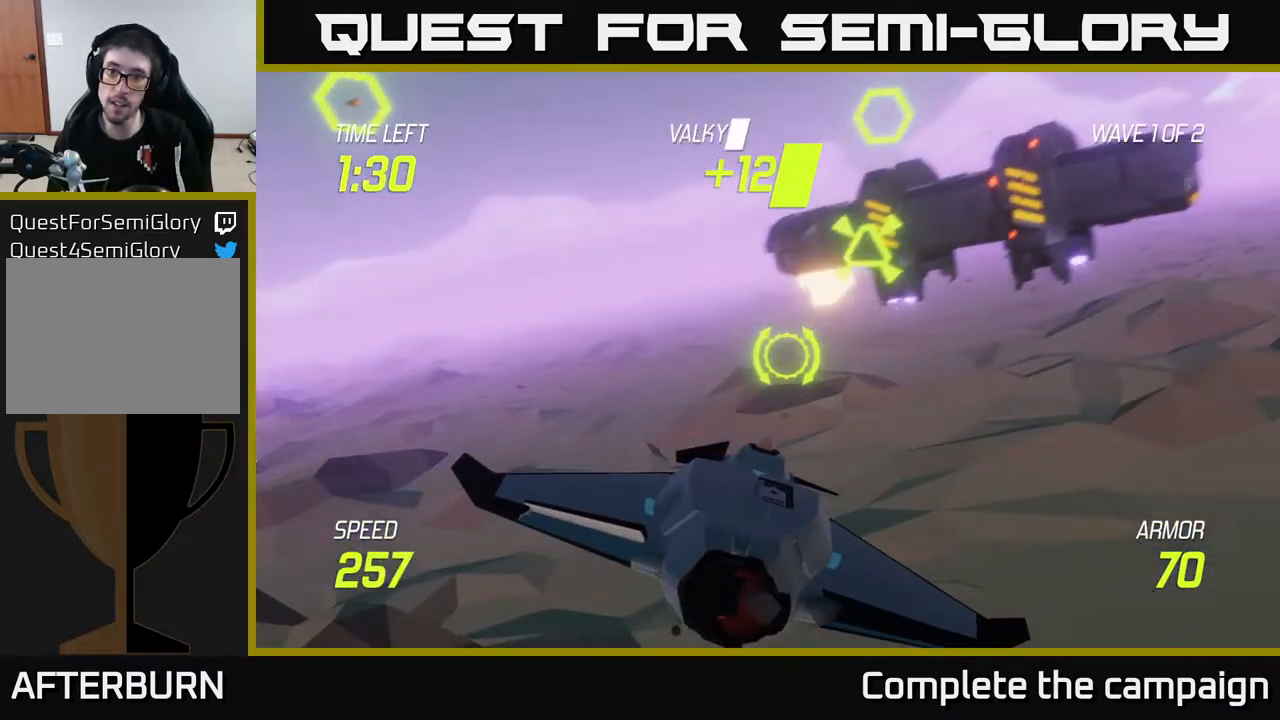
{"buttons": ["R2"], "left_stick": "right", "right_stick": "center", "events": [[183, "left_stick", "center"], [317, "left_stick", "down"], [433, "left_stick", "right"]]}
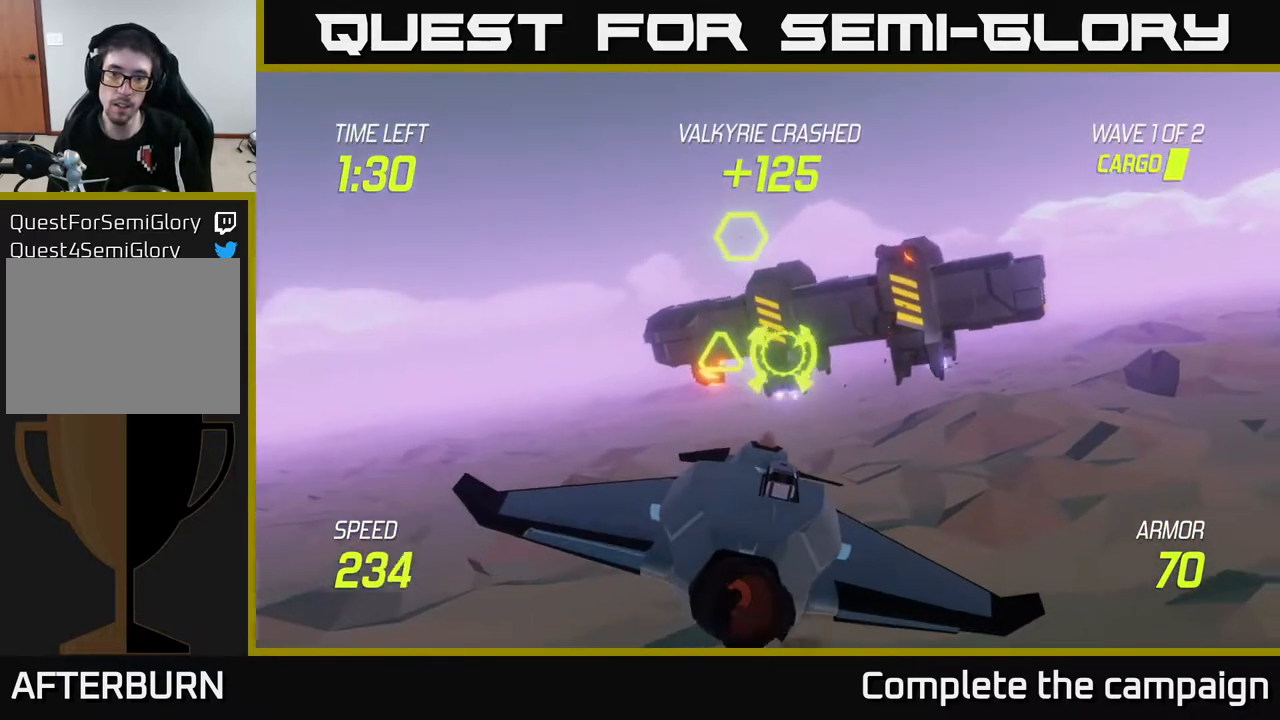
{"buttons": ["R2"], "left_stick": "center", "right_stick": "center", "events": [[17, "left_stick", "center"], [317, "left_stick", "up-left"], [367, "left_stick", "up-right"], [467, "left_stick", "center"]]}
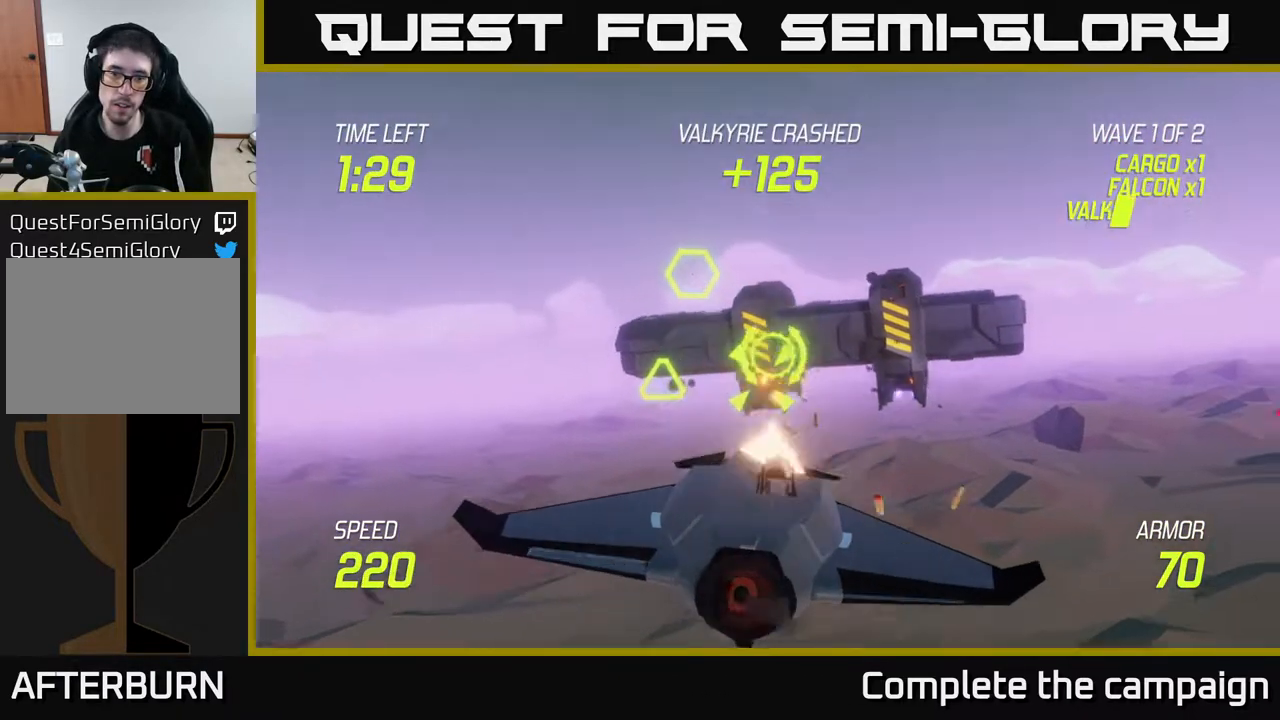
{"buttons": ["R2"], "left_stick": "right", "right_stick": "center", "events": [[467, "left_stick", "right"]]}
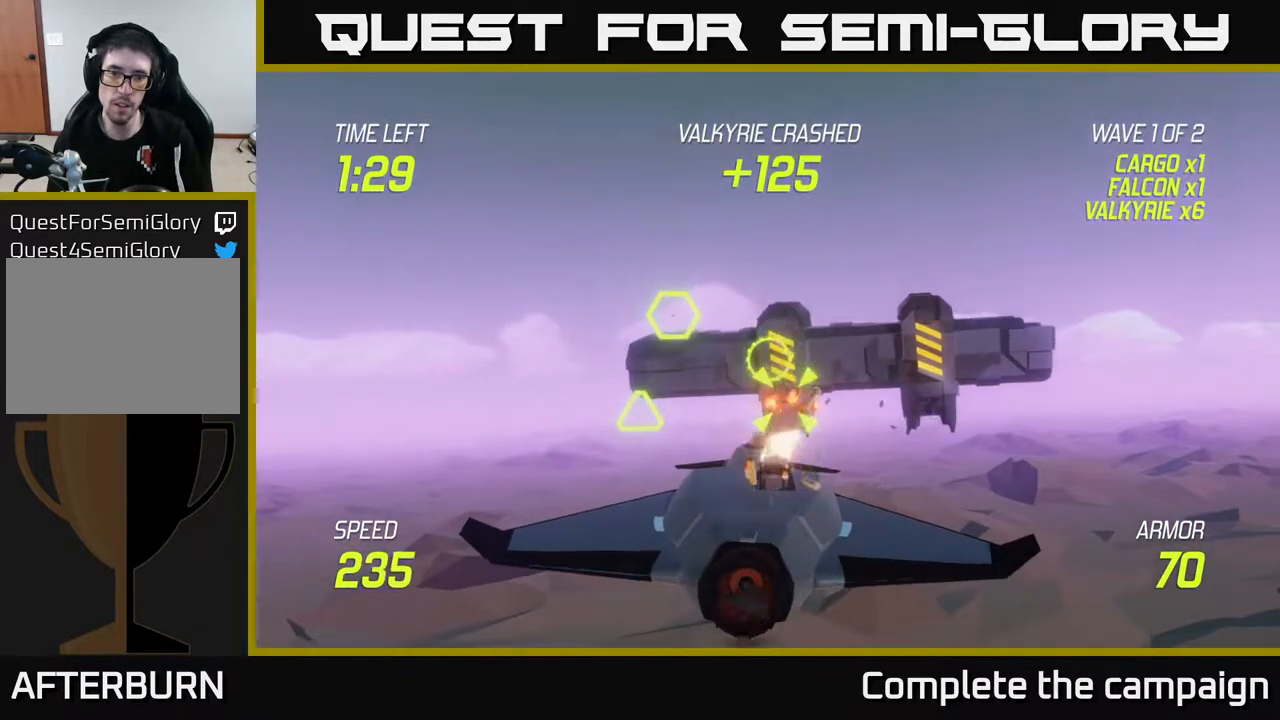
{"buttons": ["R2"], "left_stick": "center", "right_stick": "center", "events": [[100, "left_stick", "center"]]}
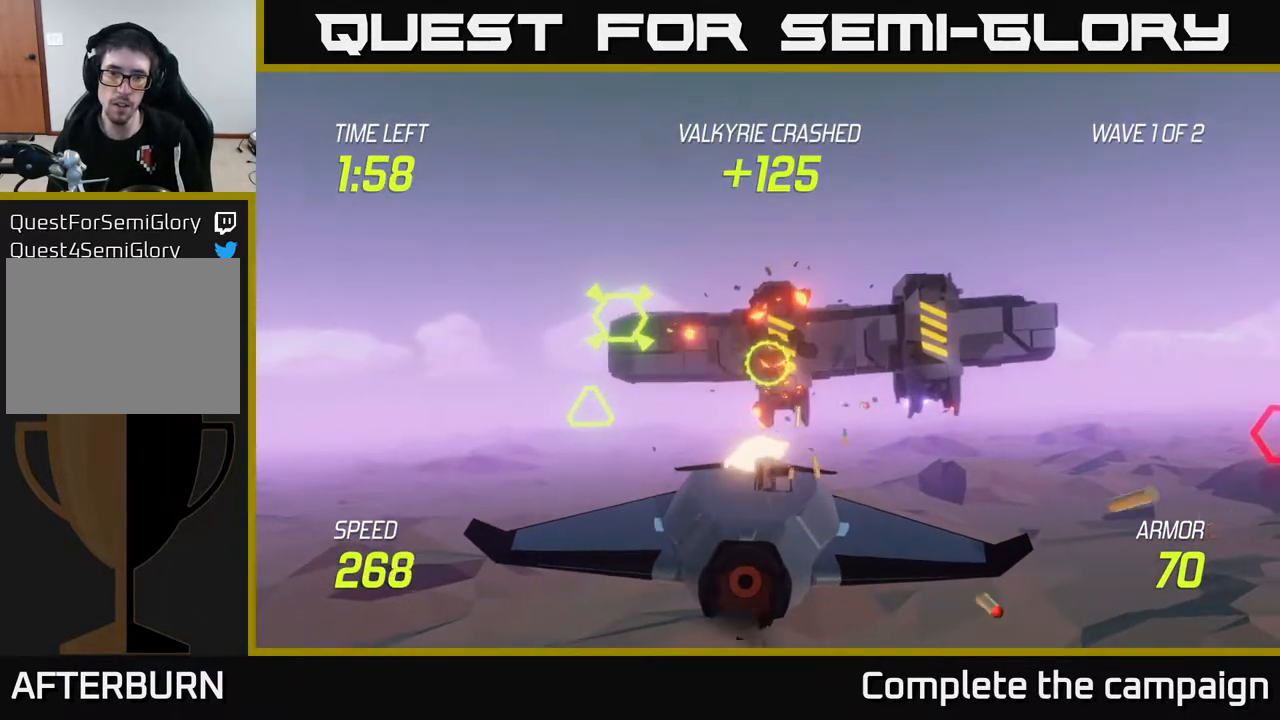
{"buttons": ["L2"], "left_stick": "up", "right_stick": "center", "events": [[83, "R2", "up"], [83, "left_stick", "left"], [200, "L2", "down"], [317, "L2", "up"], [417, "L2", "down"], [500, "left_stick", "up"]]}
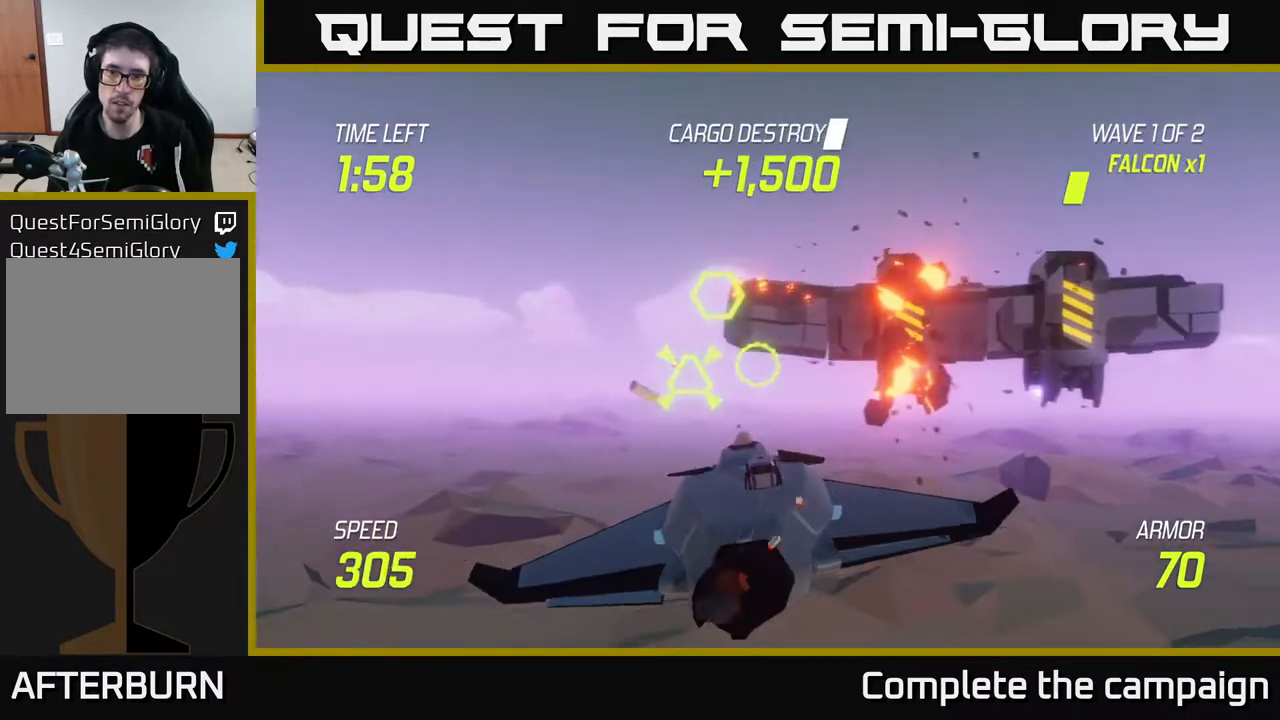
{"buttons": ["L2"], "left_stick": "right", "right_stick": "center", "events": [[83, "left_stick", "right"], [267, "left_stick", "up-left"], [400, "left_stick", "right"]]}
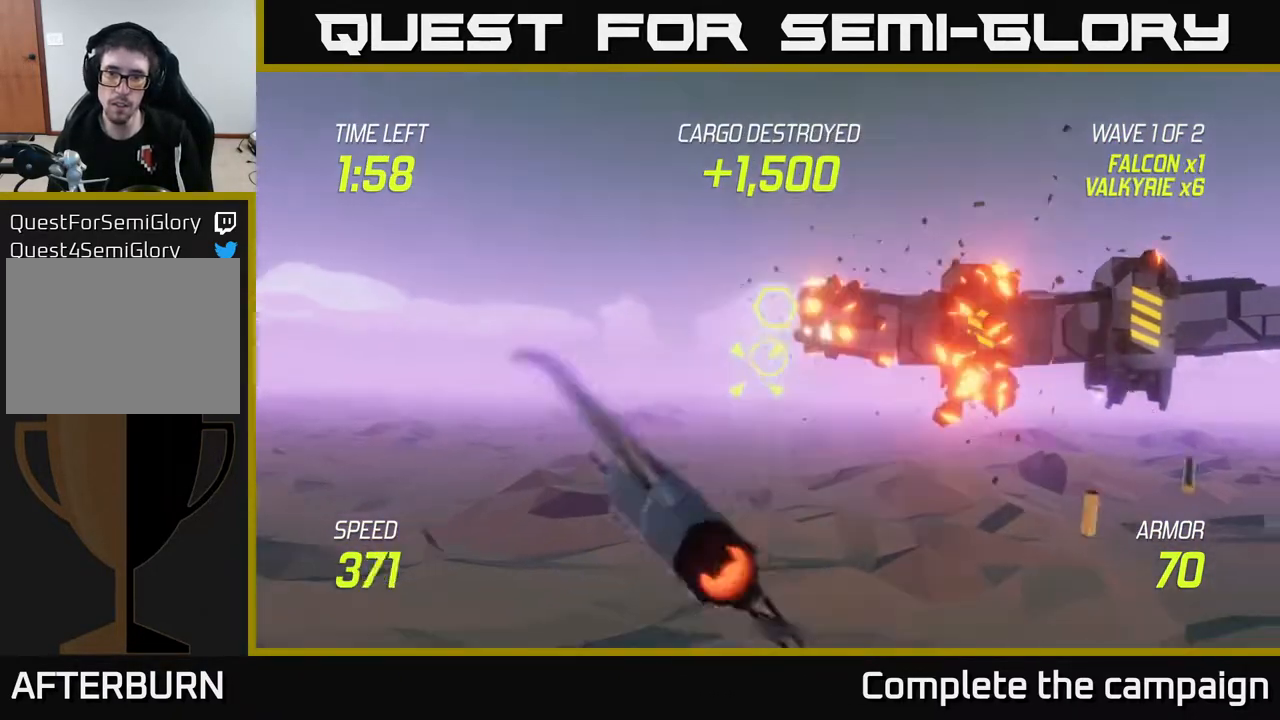
{"buttons": ["L2"], "left_stick": "center", "right_stick": "center", "events": [[33, "left_stick", "center"], [283, "left_stick", "right"], [400, "left_stick", "center"]]}
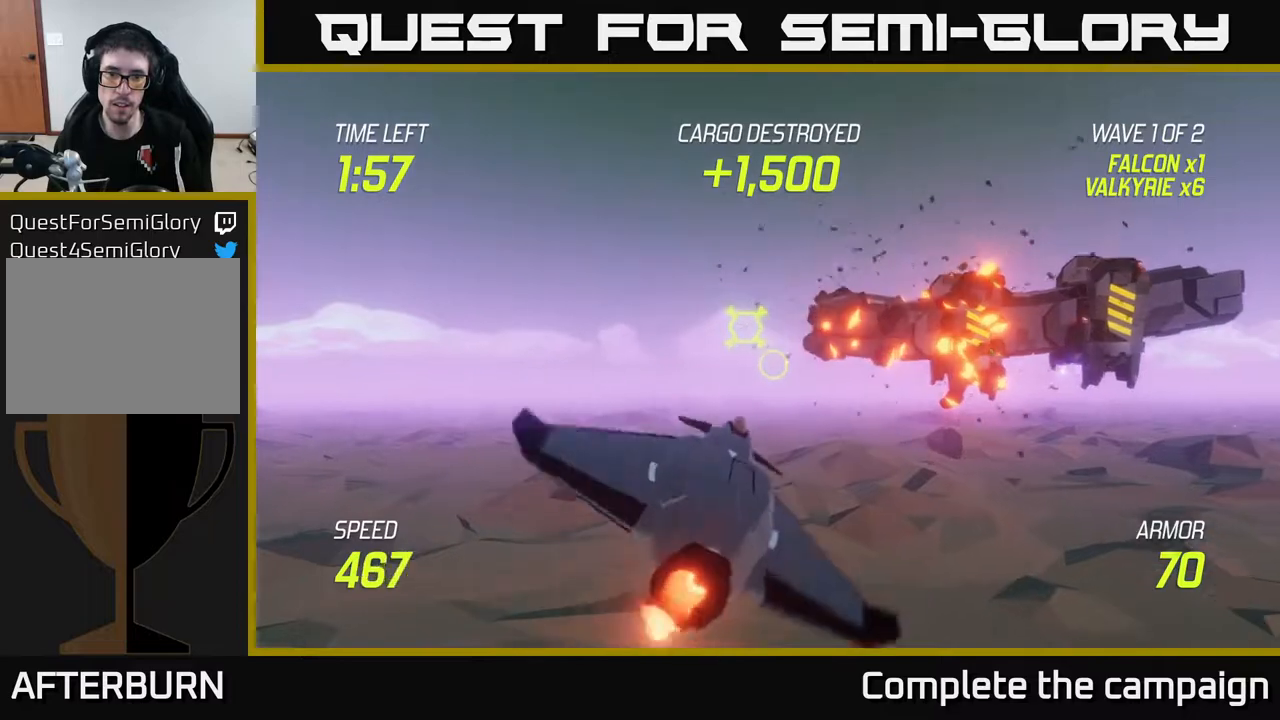
{"buttons": ["L2"], "left_stick": "center", "right_stick": "center", "events": [[200, "left_stick", "up"], [350, "left_stick", "center"]]}